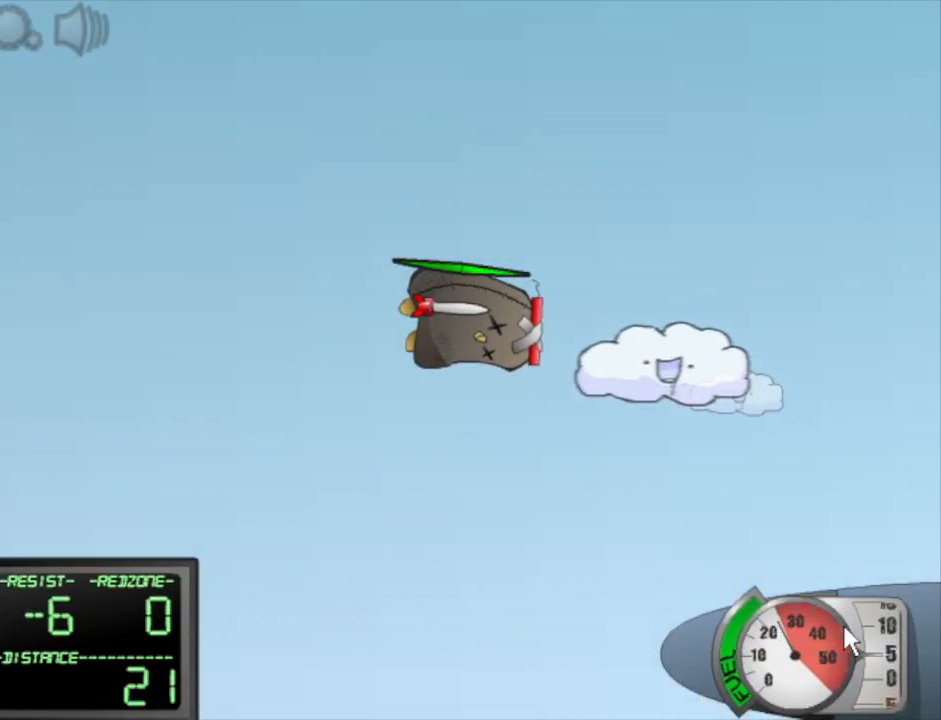
Gameplay with keyboard and mouse; each line is a JSON object with the keys and mouse buttons held at the frame after it. "events" lists presses ("down") and releases ("up") of "b", "down", "f", "left", "right", "space", "tab", "up", "mouse_left" and "mouse_right" between this image and that frame as [ms after this image, input, new state], when the widget could be followed in between. "mouse_left", "mouse_right" = the "left", "right" buttons of the "mouse" list. No other keys are recorded. Mouse movement is not recorded.
{"keys": [], "mouse": [], "events": []}
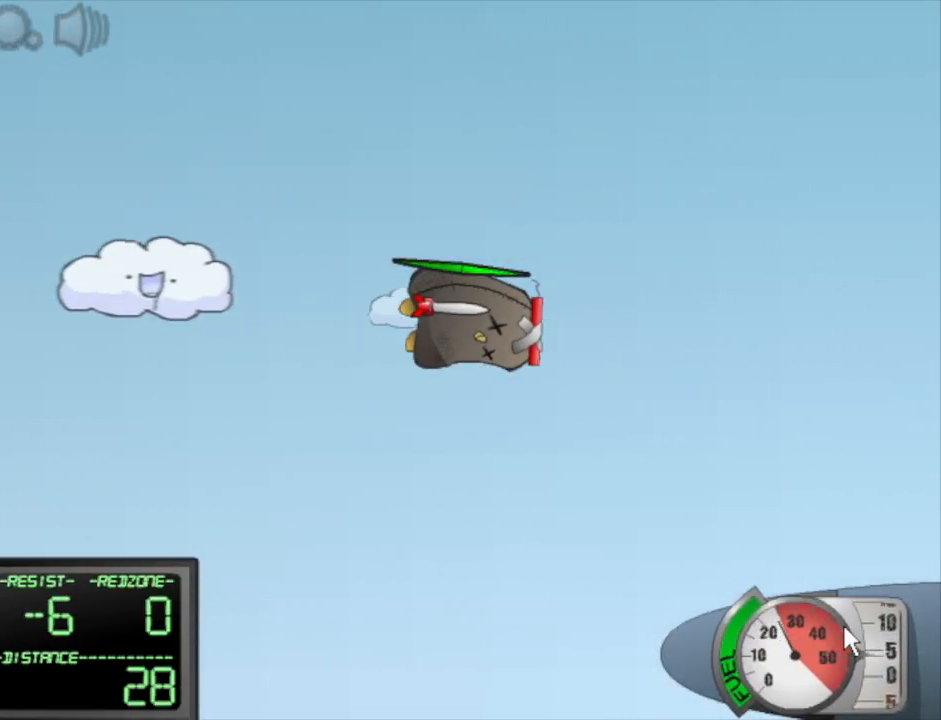
{"keys": [], "mouse": [], "events": []}
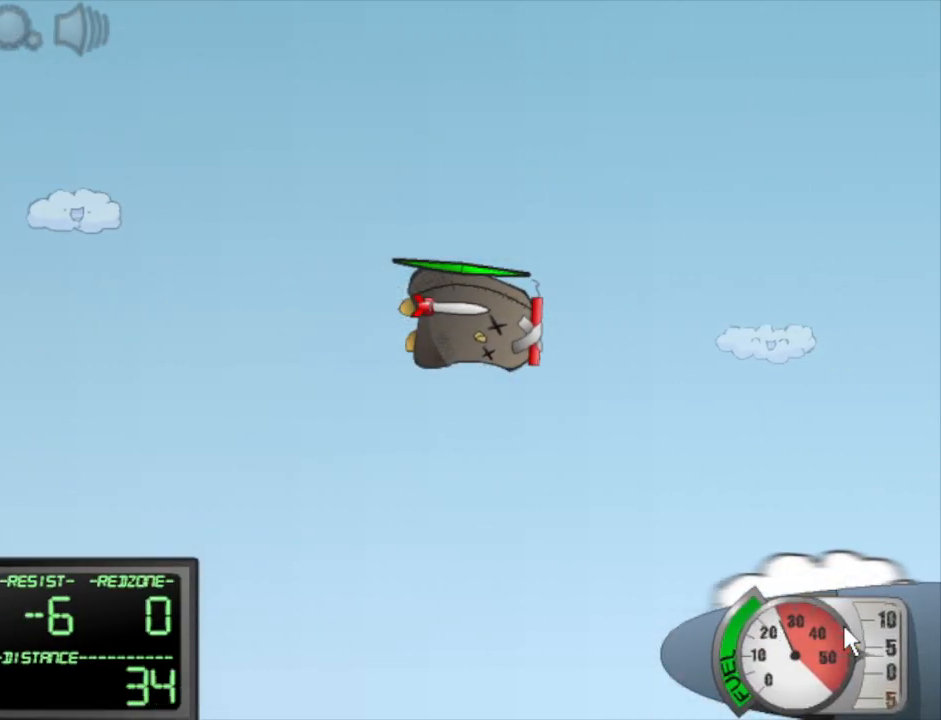
{"keys": [], "mouse": [], "events": []}
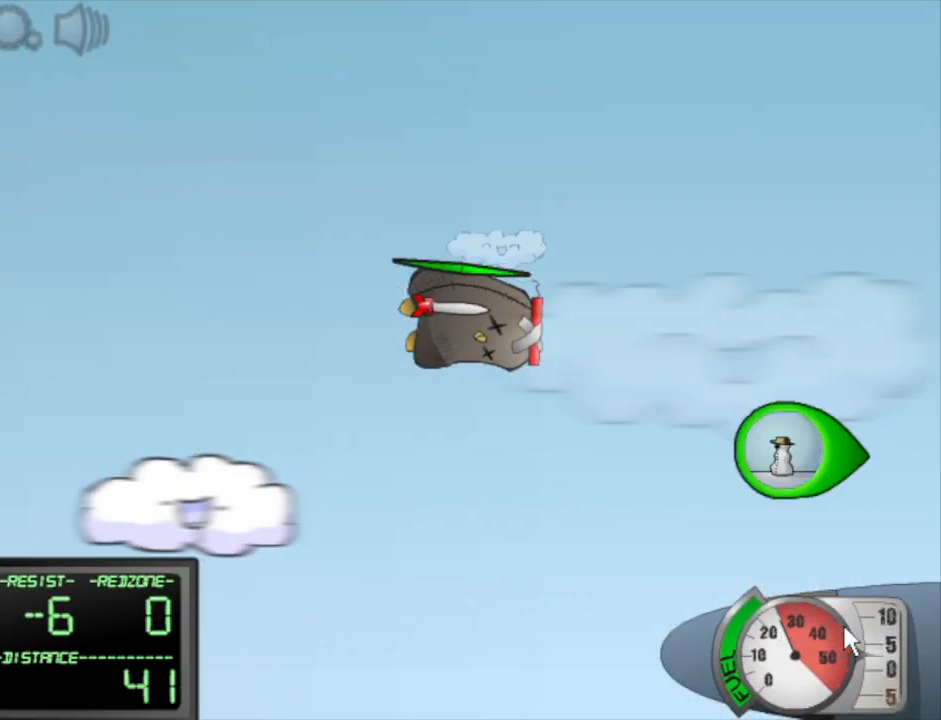
{"keys": [], "mouse": [], "events": []}
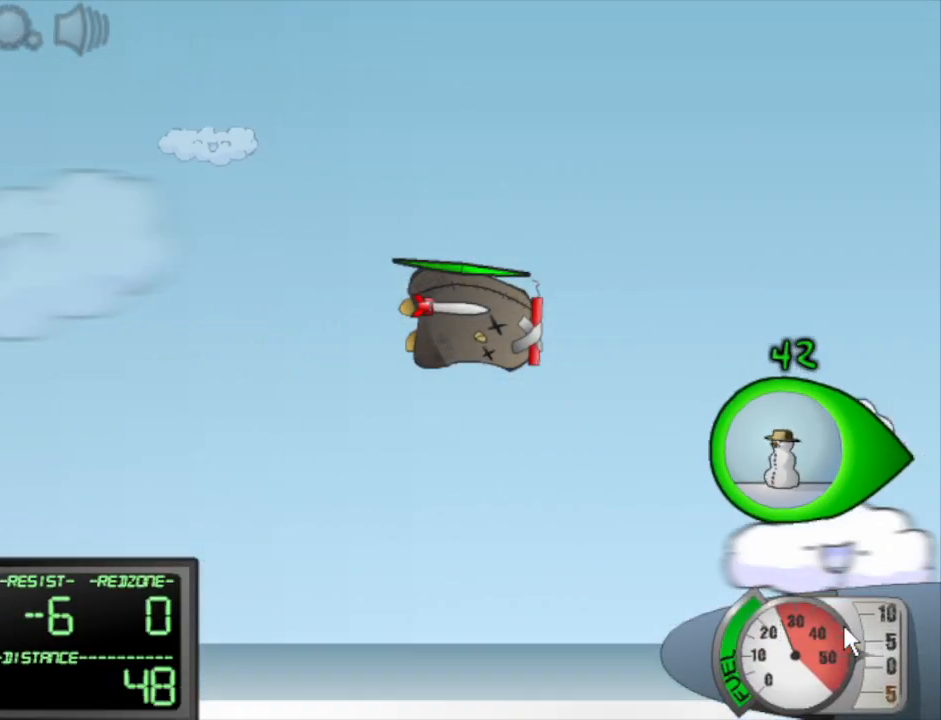
{"keys": [], "mouse": [], "events": []}
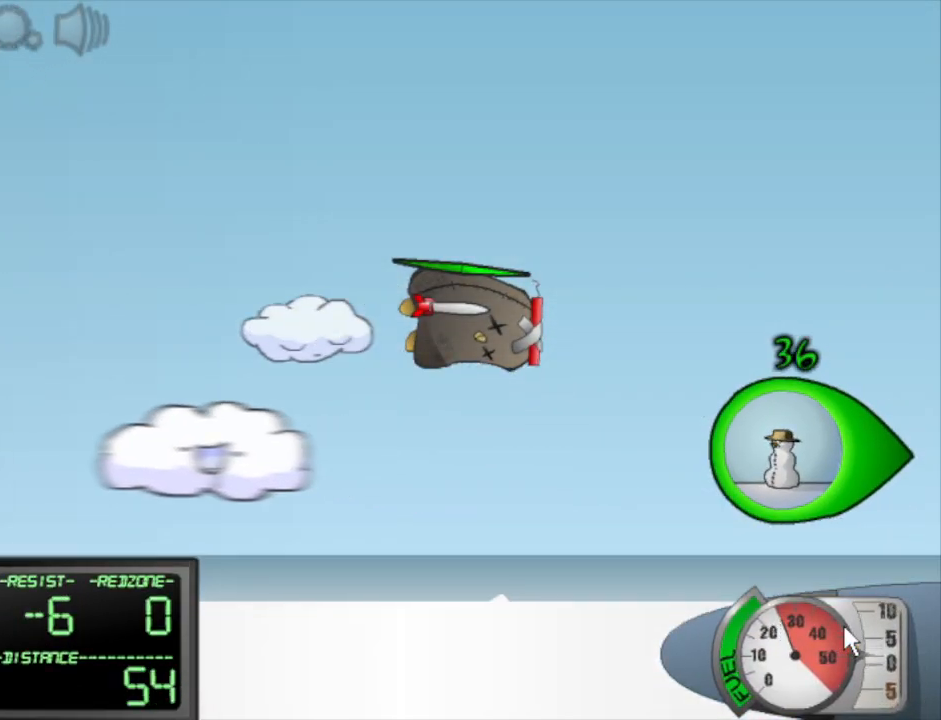
{"keys": [], "mouse": [], "events": []}
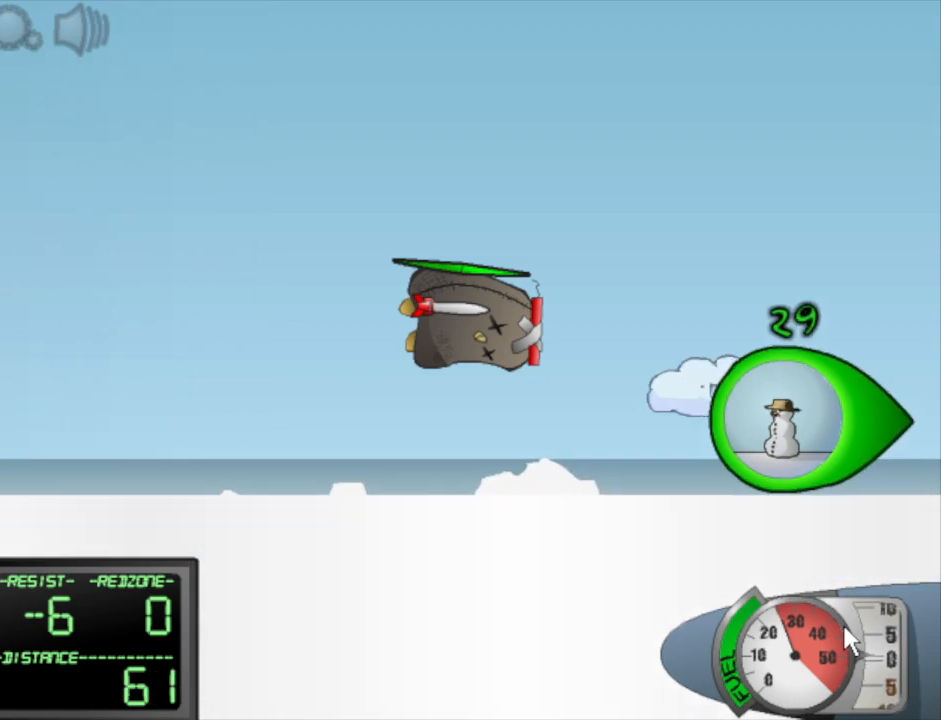
{"keys": [], "mouse": [], "events": []}
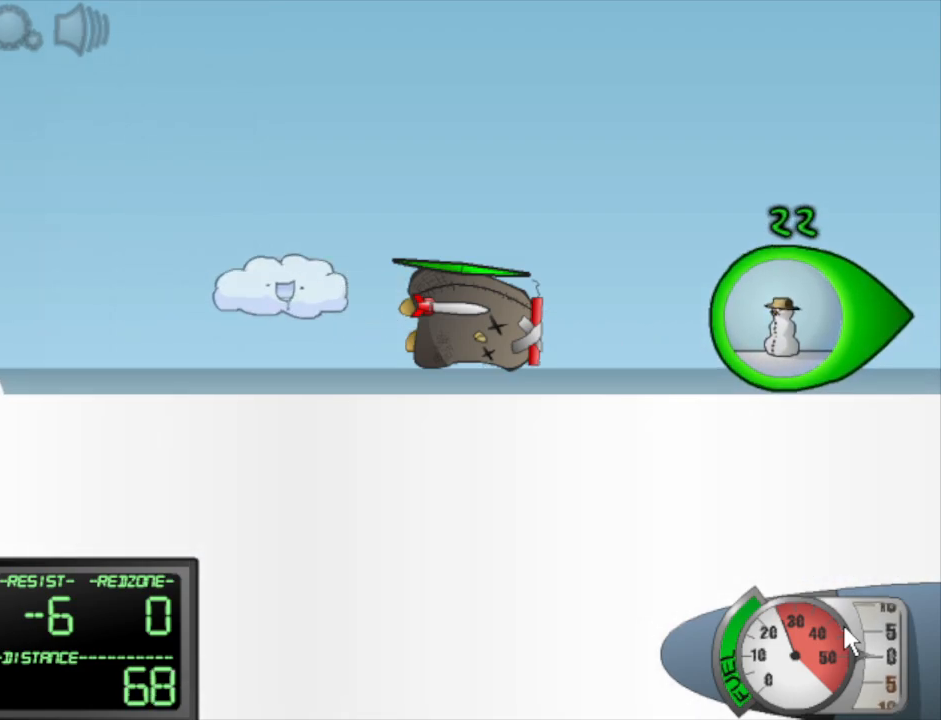
{"keys": ["space"], "mouse": [], "events": [[150, "left", "down"], [467, "left", "up"], [467, "space", "down"]]}
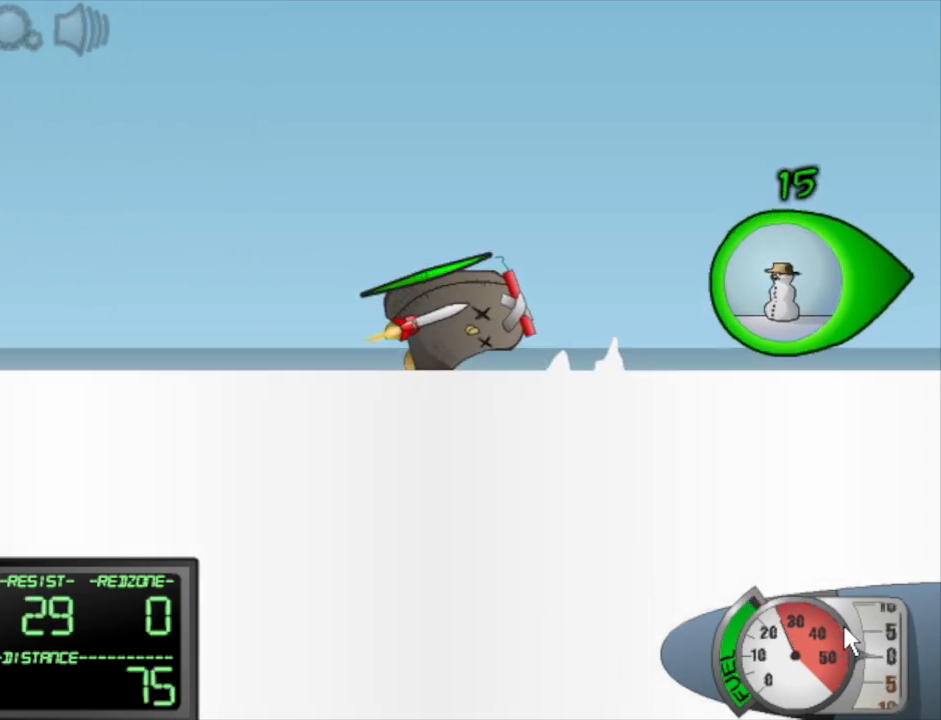
{"keys": ["right"], "mouse": [], "events": [[350, "right", "down"], [350, "space", "up"]]}
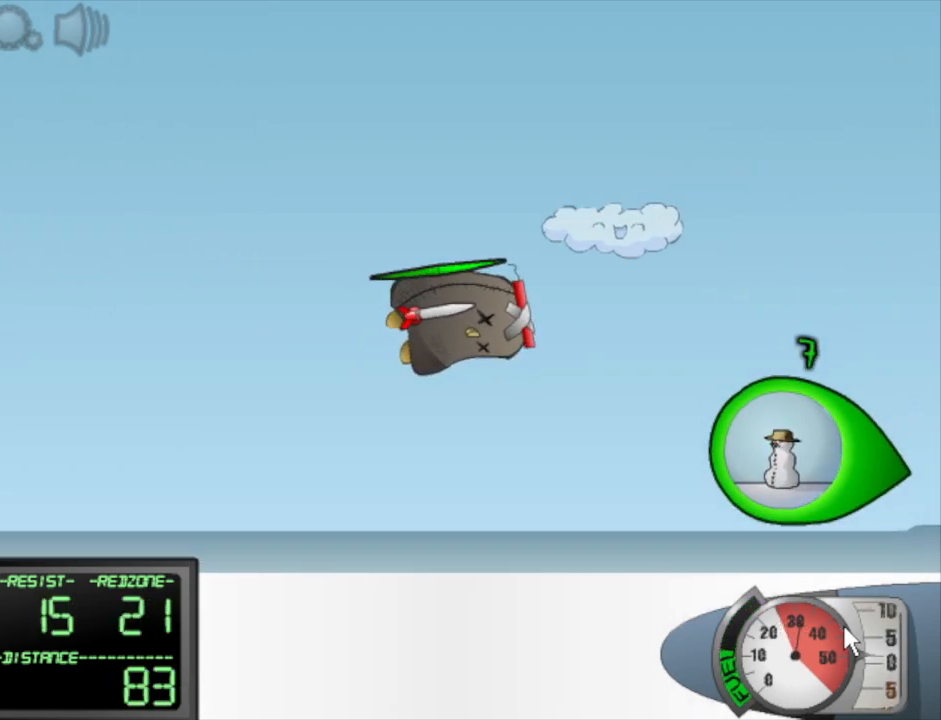
{"keys": [], "mouse": [], "events": [[217, "right", "up"]]}
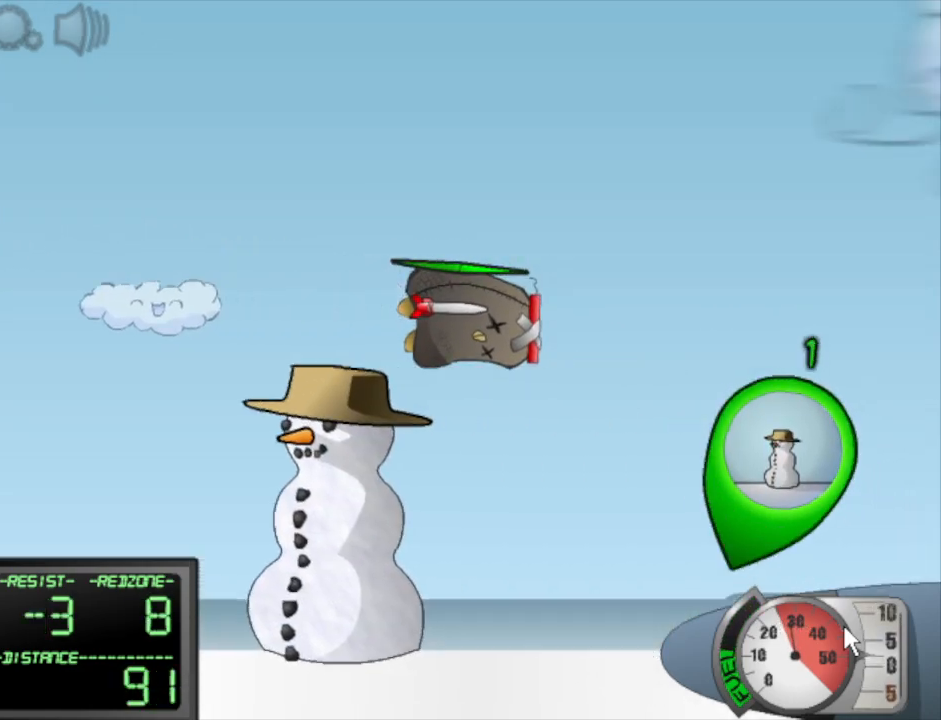
{"keys": [], "mouse": [], "events": []}
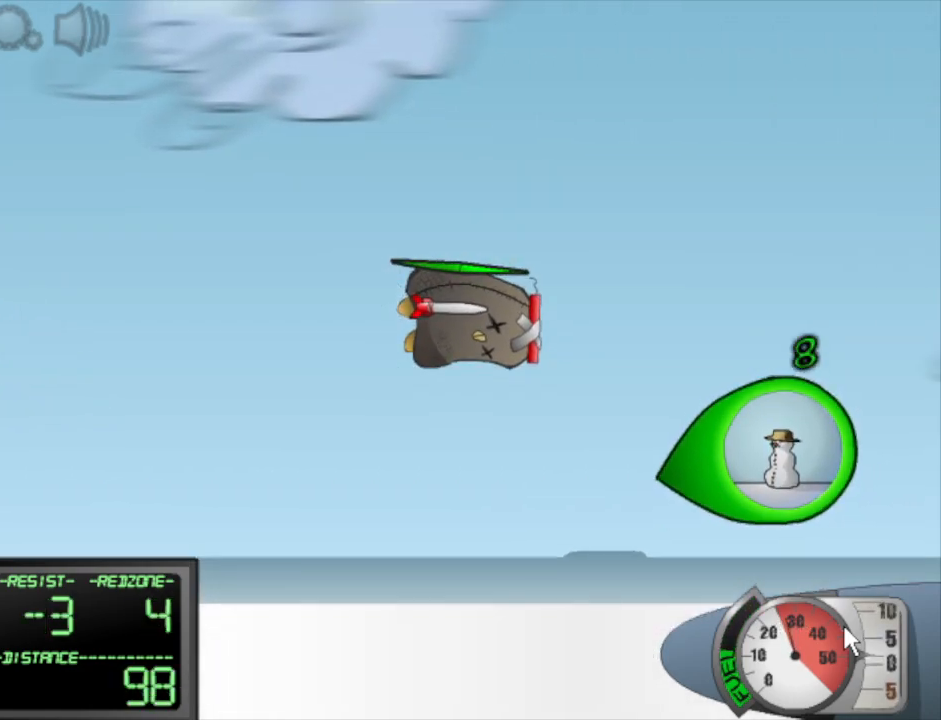
{"keys": [], "mouse": [], "events": []}
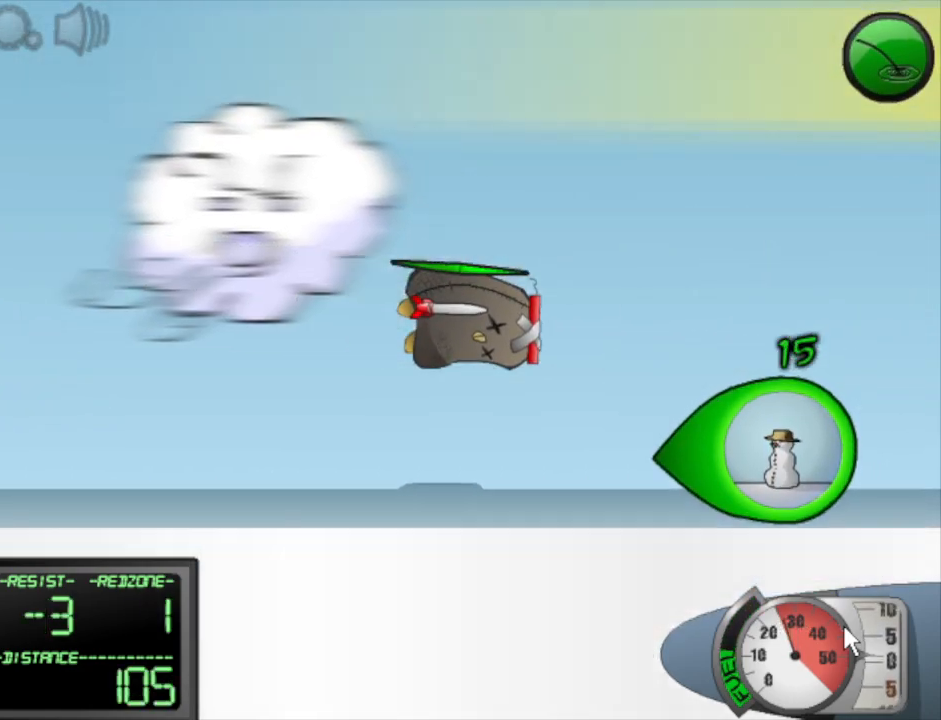
{"keys": [], "mouse": [], "events": []}
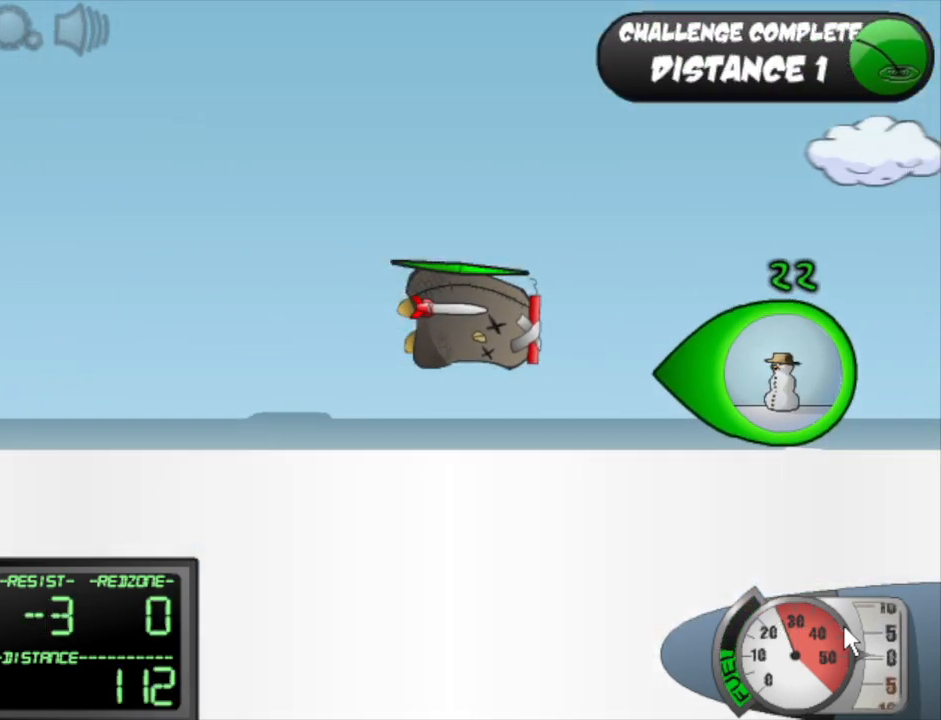
{"keys": [], "mouse": [], "events": []}
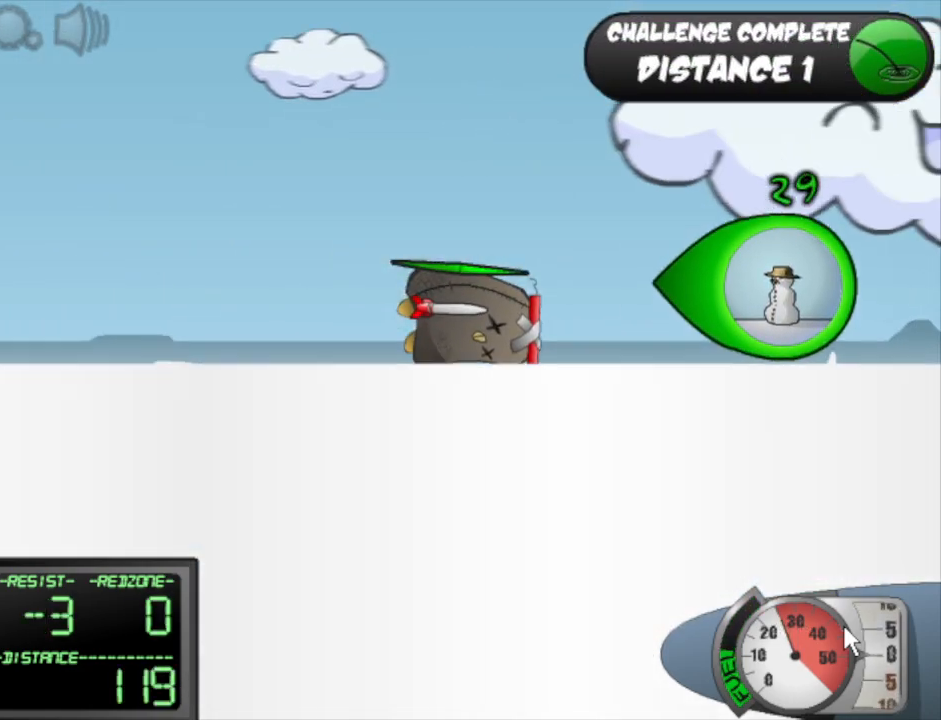
{"keys": ["right"], "mouse": [], "events": [[67, "left", "down"], [300, "left", "up"], [400, "right", "down"]]}
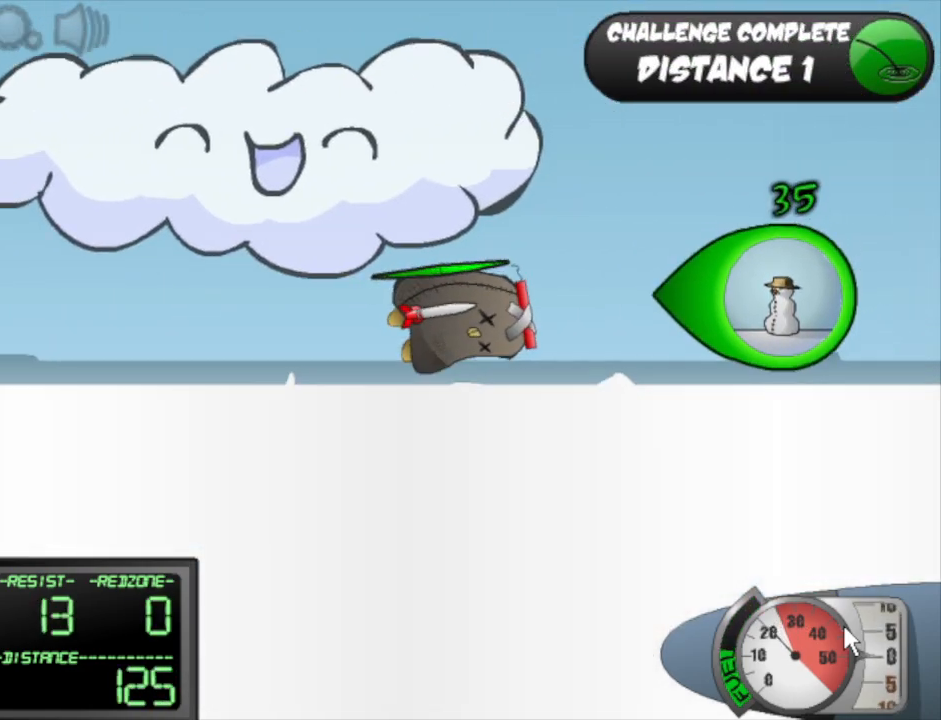
{"keys": ["left"], "mouse": [], "events": [[450, "left", "down"], [450, "right", "up"]]}
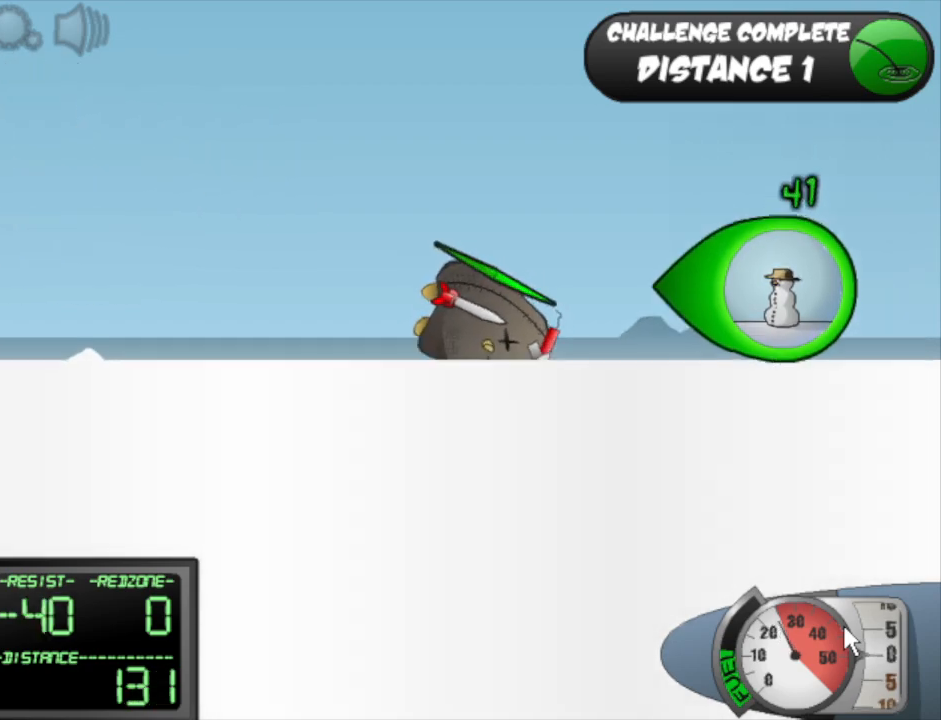
{"keys": ["right"], "mouse": [], "events": [[283, "left", "up"], [283, "right", "down"]]}
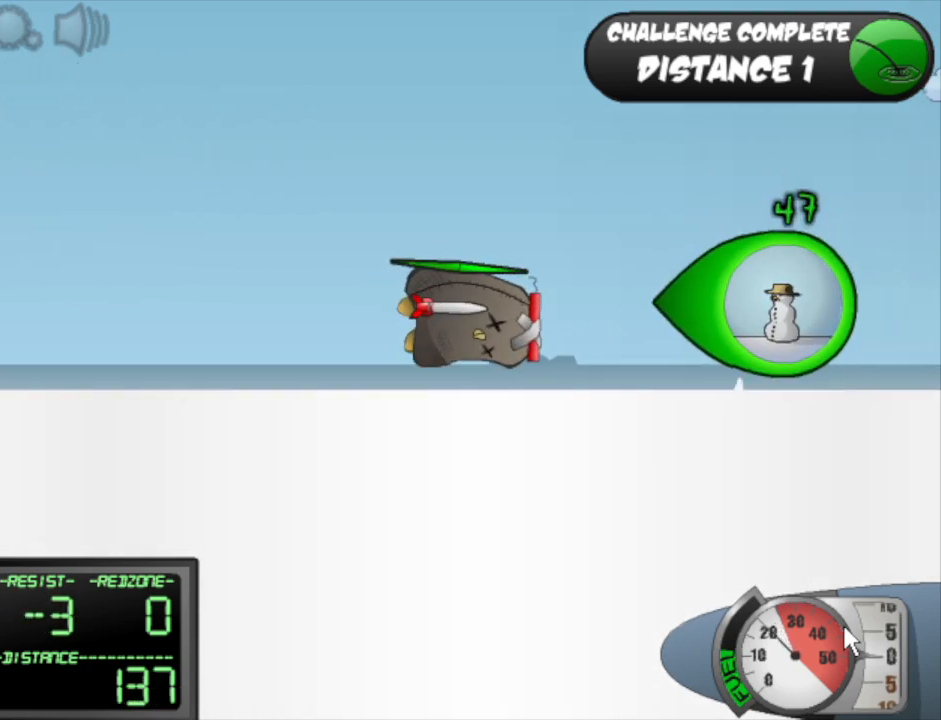
{"keys": ["left"], "mouse": [], "events": [[350, "left", "down"], [350, "right", "up"]]}
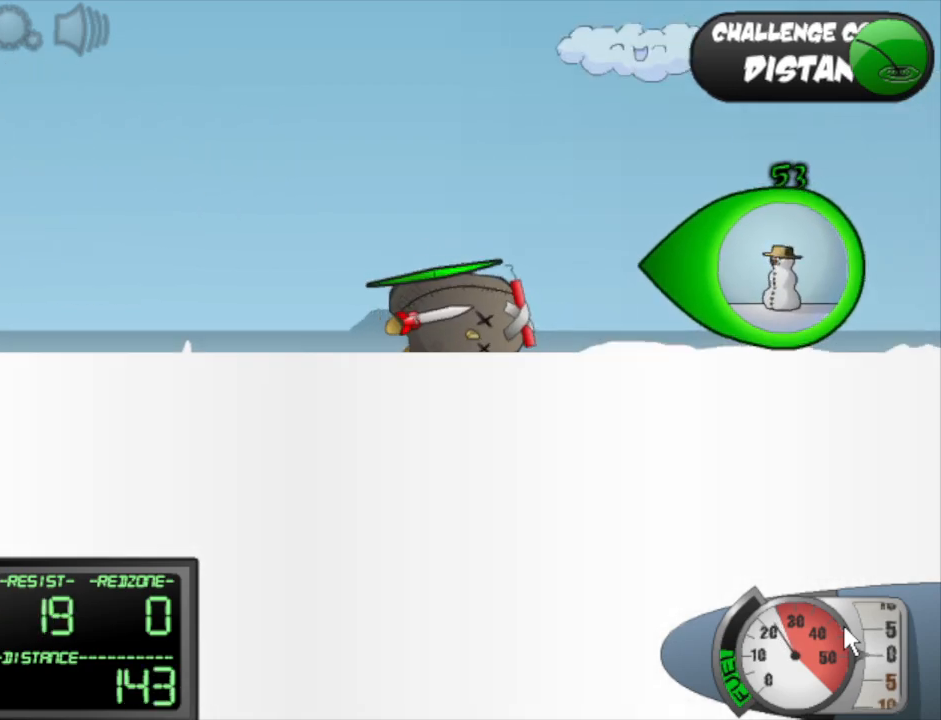
{"keys": ["right"], "mouse": [], "events": [[133, "left", "up"], [133, "right", "down"]]}
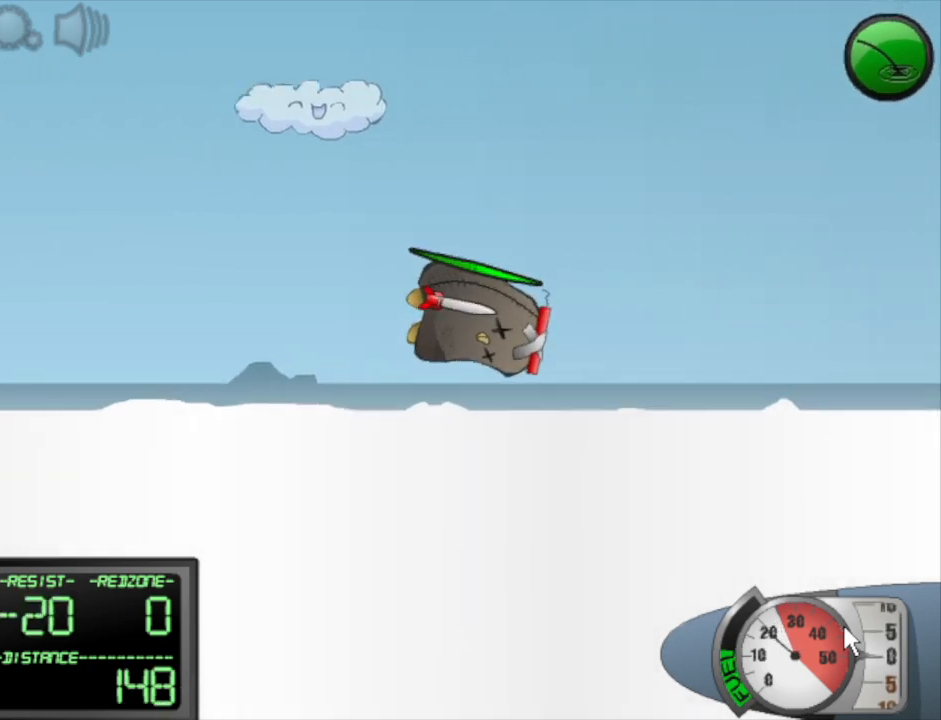
{"keys": ["left"], "mouse": [], "events": [[233, "left", "down"], [233, "right", "up"]]}
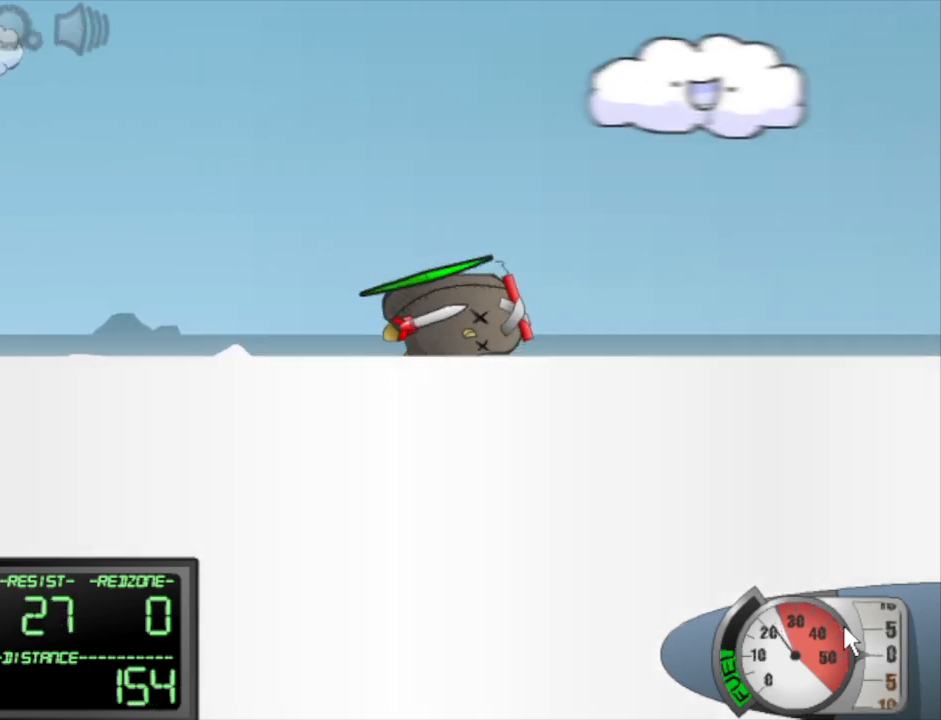
{"keys": ["right"], "mouse": [], "events": [[67, "left", "up"], [67, "right", "down"]]}
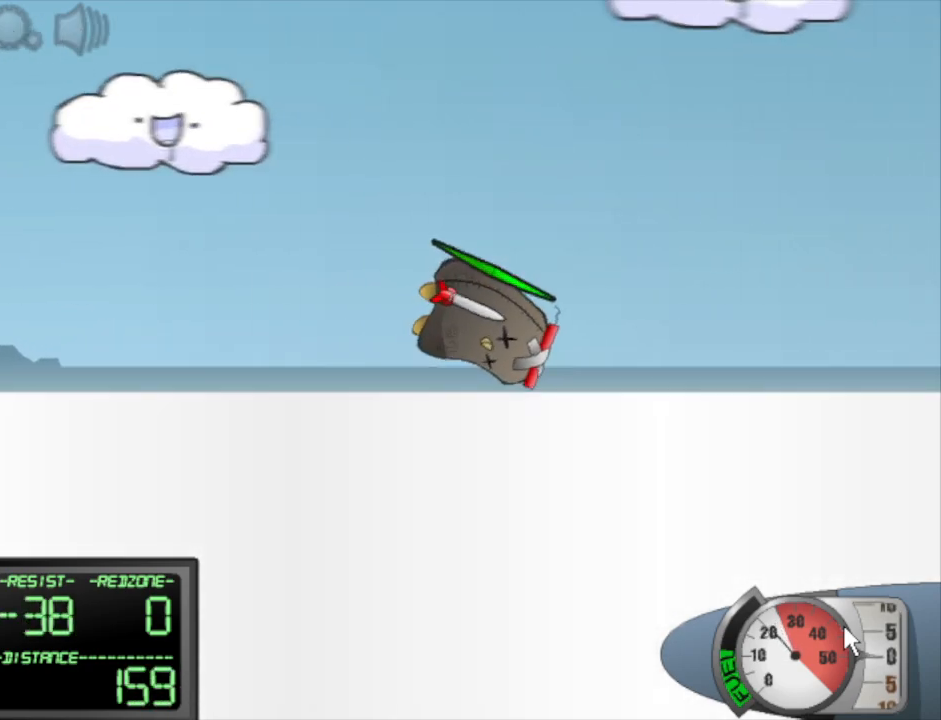
{"keys": ["right"], "mouse": [], "events": [[133, "left", "down"], [133, "right", "up"], [367, "left", "up"], [417, "right", "down"]]}
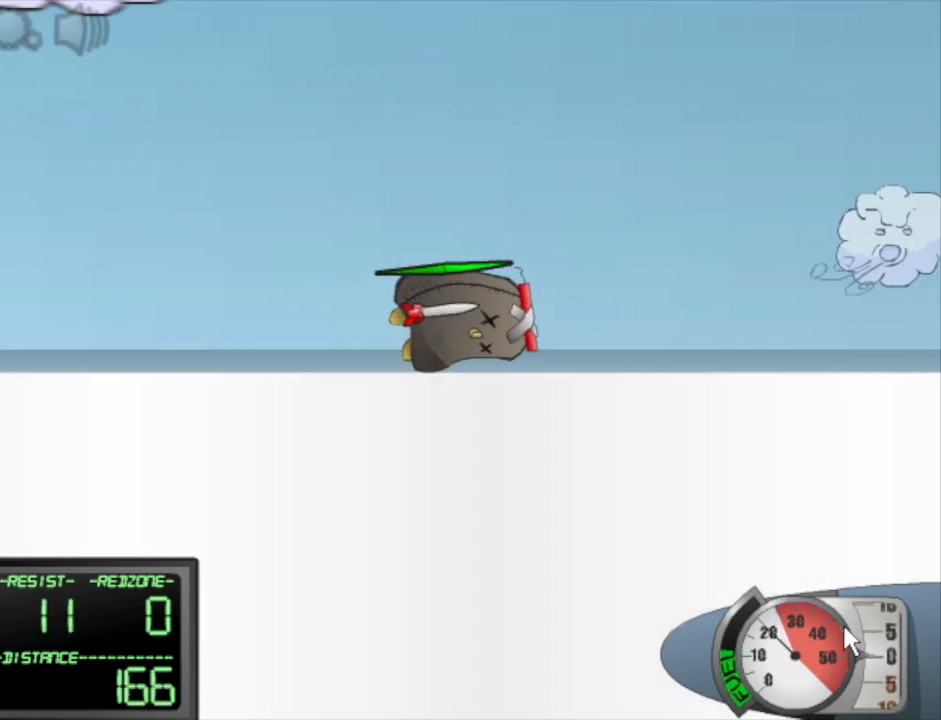
{"keys": ["left"], "mouse": [], "events": [[433, "left", "down"], [433, "right", "up"]]}
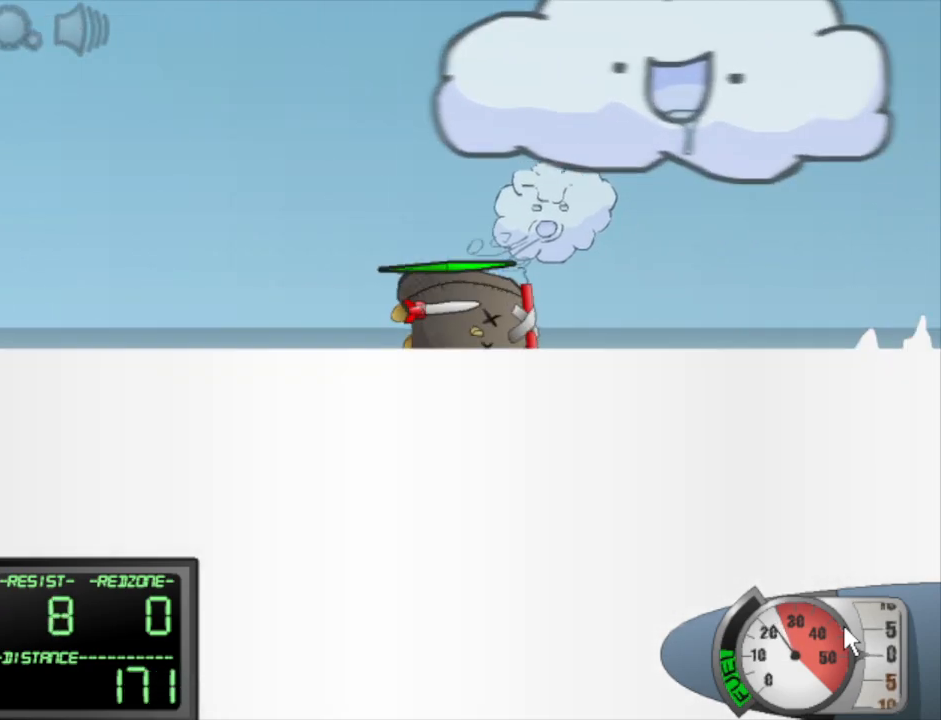
{"keys": ["right"], "mouse": [], "events": [[200, "left", "up"], [200, "right", "down"]]}
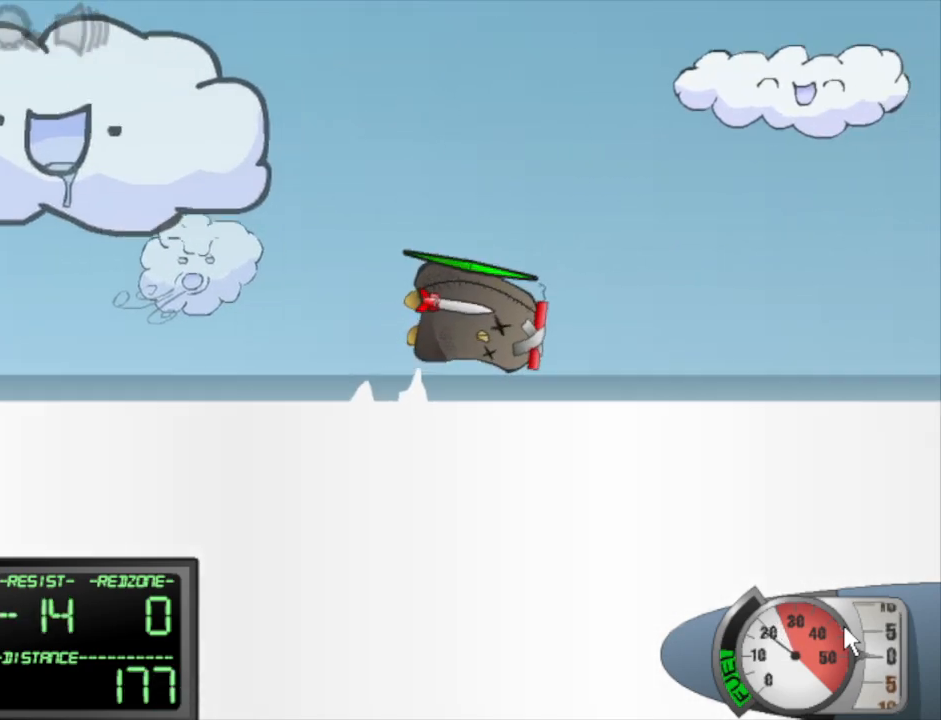
{"keys": ["left"], "mouse": [], "events": [[317, "left", "down"], [317, "right", "up"]]}
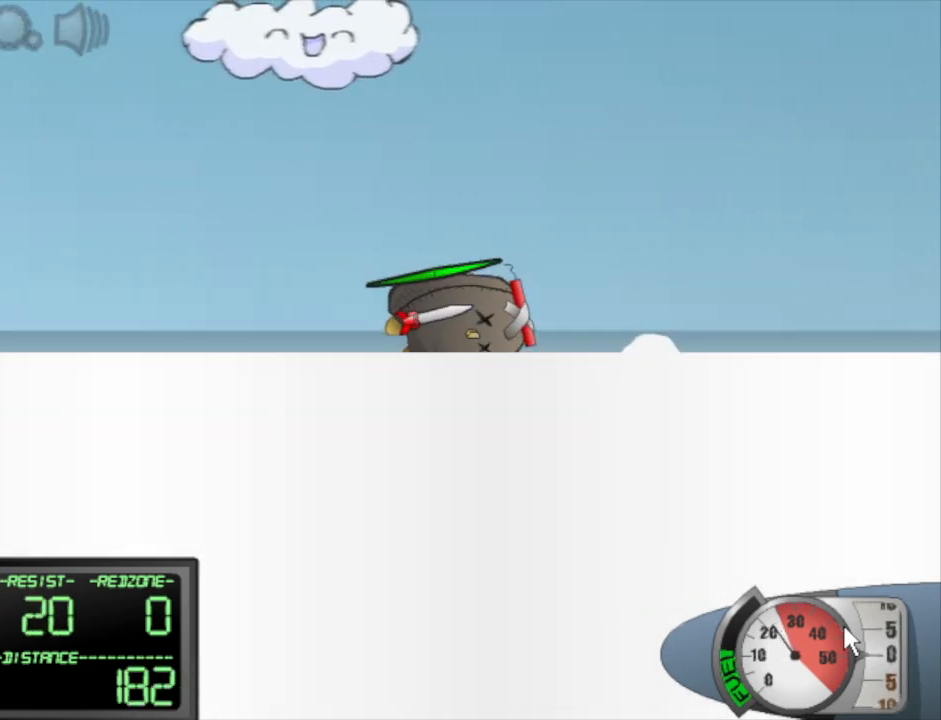
{"keys": ["right"], "mouse": [], "events": [[100, "left", "up"], [150, "right", "down"]]}
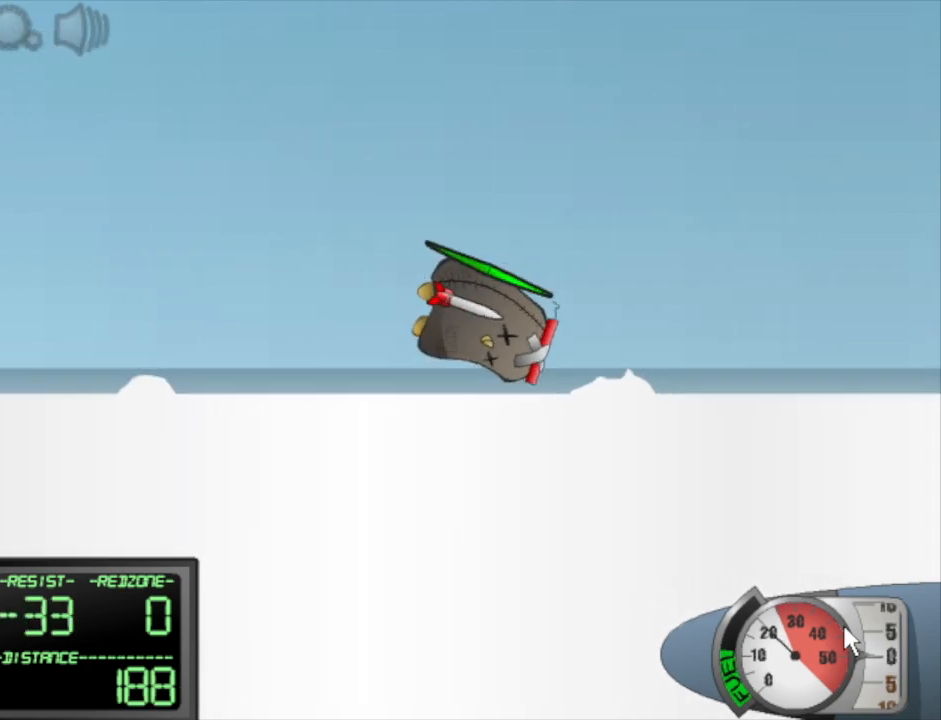
{"keys": ["right"], "mouse": [], "events": [[167, "left", "down"], [167, "right", "up"], [433, "left", "up"], [483, "right", "down"]]}
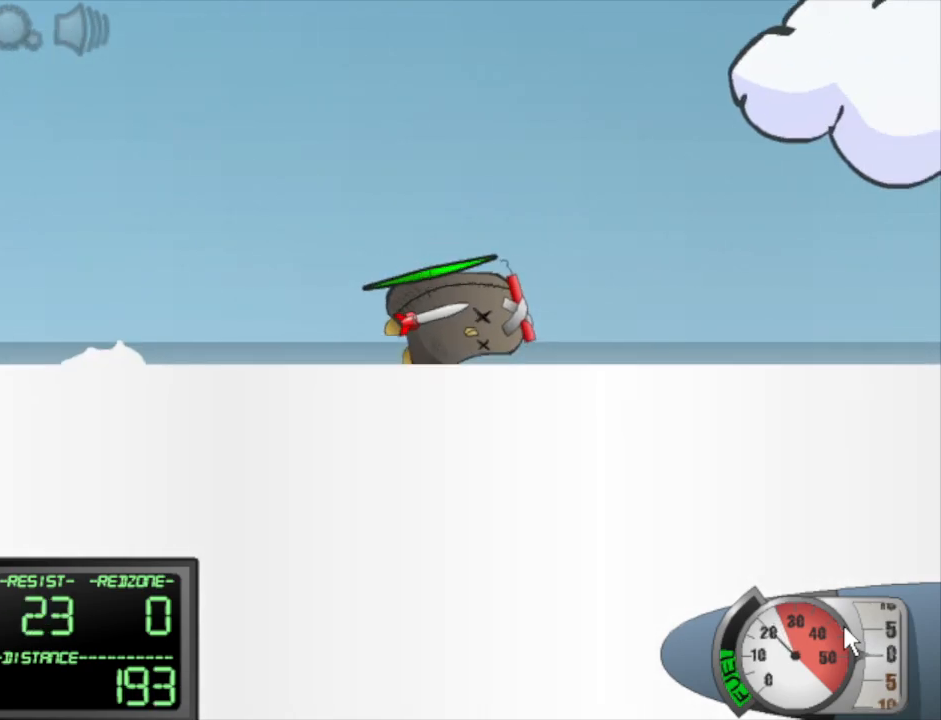
{"keys": [], "mouse": [], "events": [[500, "right", "up"]]}